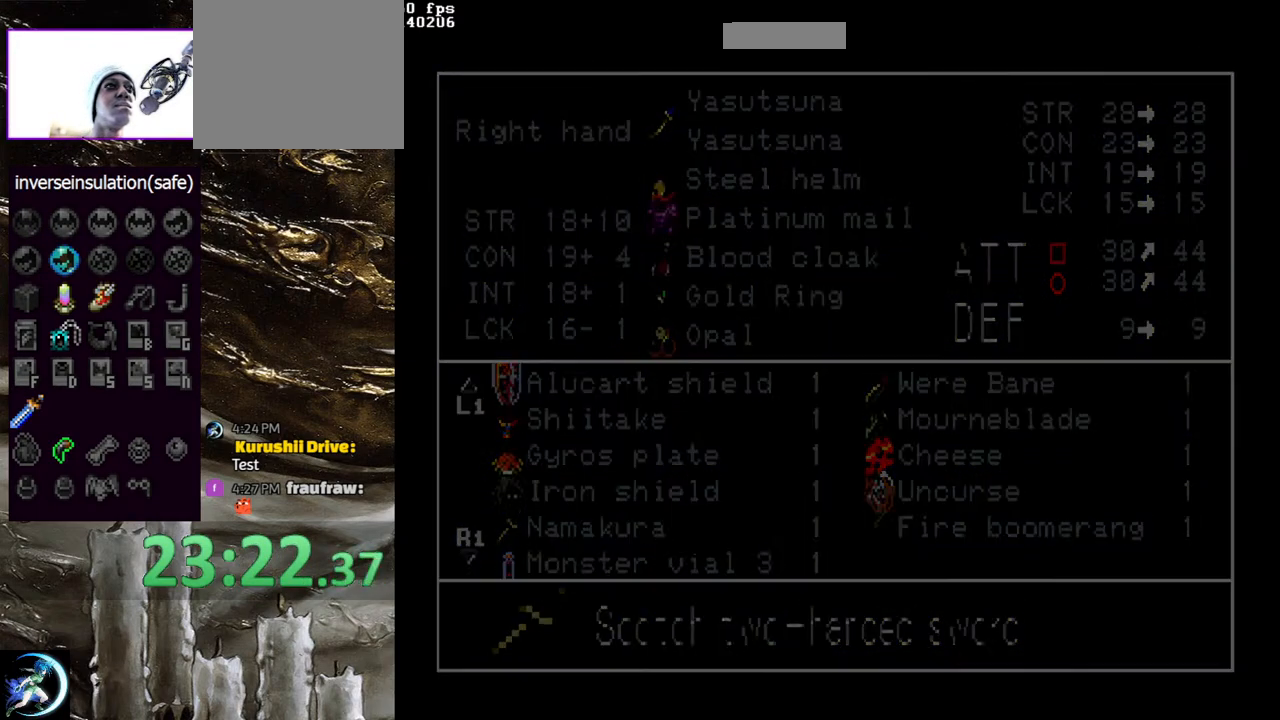
Gameplay with a controller (PlayStation layout); each line is a JSON object with the inputs held at the frame after it. "events" lists button and stick changes between this image and that frame as [ms after this image, input, new state], when the widget could be followed in between.
{"buttons": [], "left_stick": "center", "right_stick": "center", "events": []}
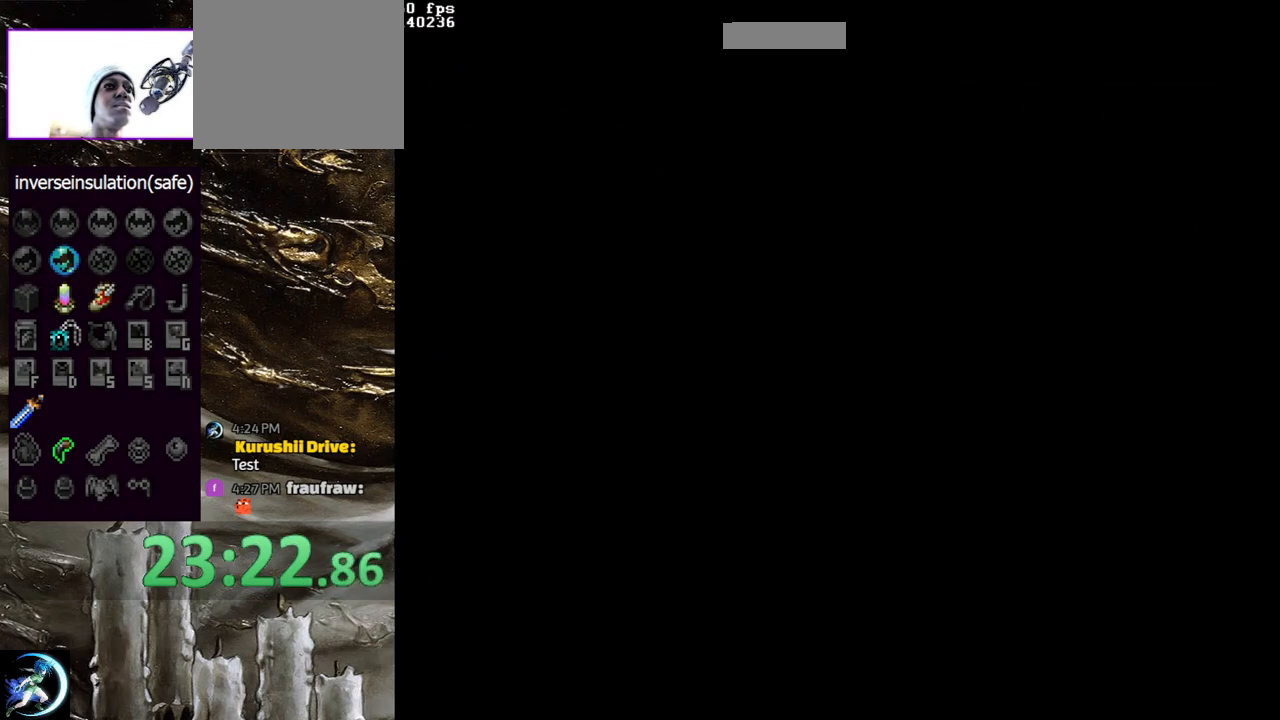
{"buttons": [], "left_stick": "center", "right_stick": "center", "events": [[333, "DPAD_LEFT", "down"], [417, "DPAD_LEFT", "up"]]}
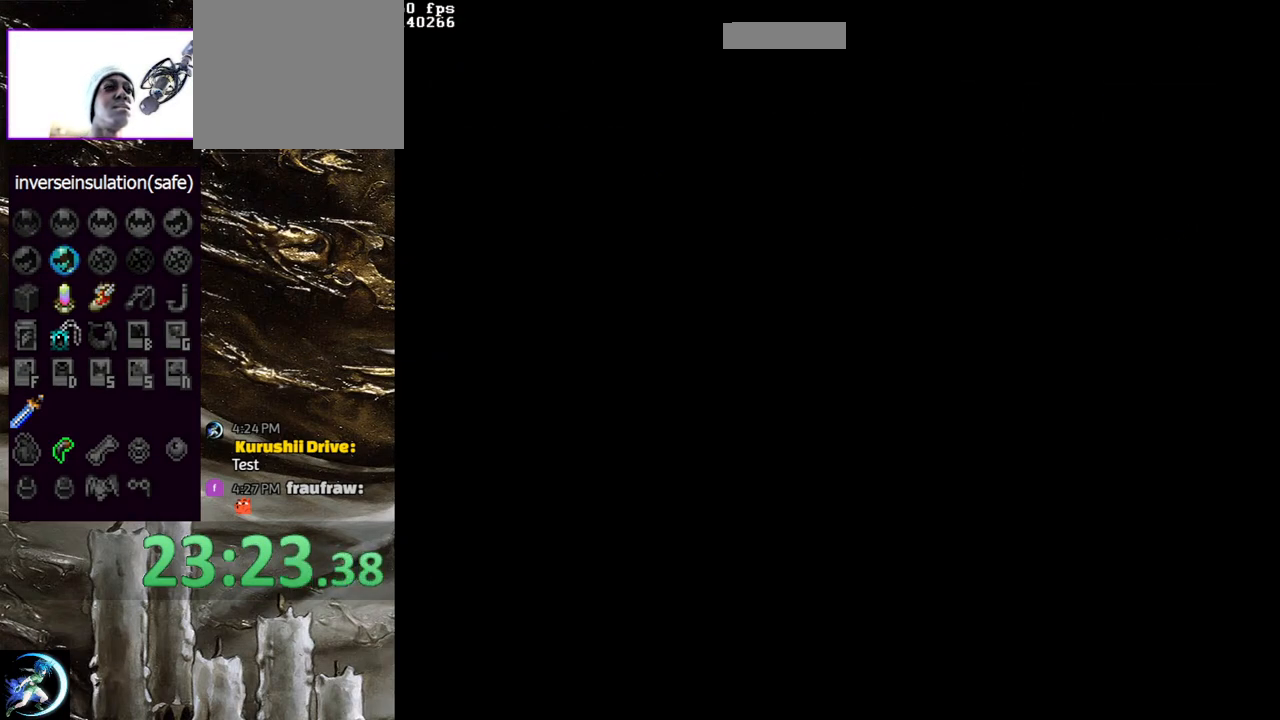
{"buttons": [], "left_stick": "center", "right_stick": "center", "events": []}
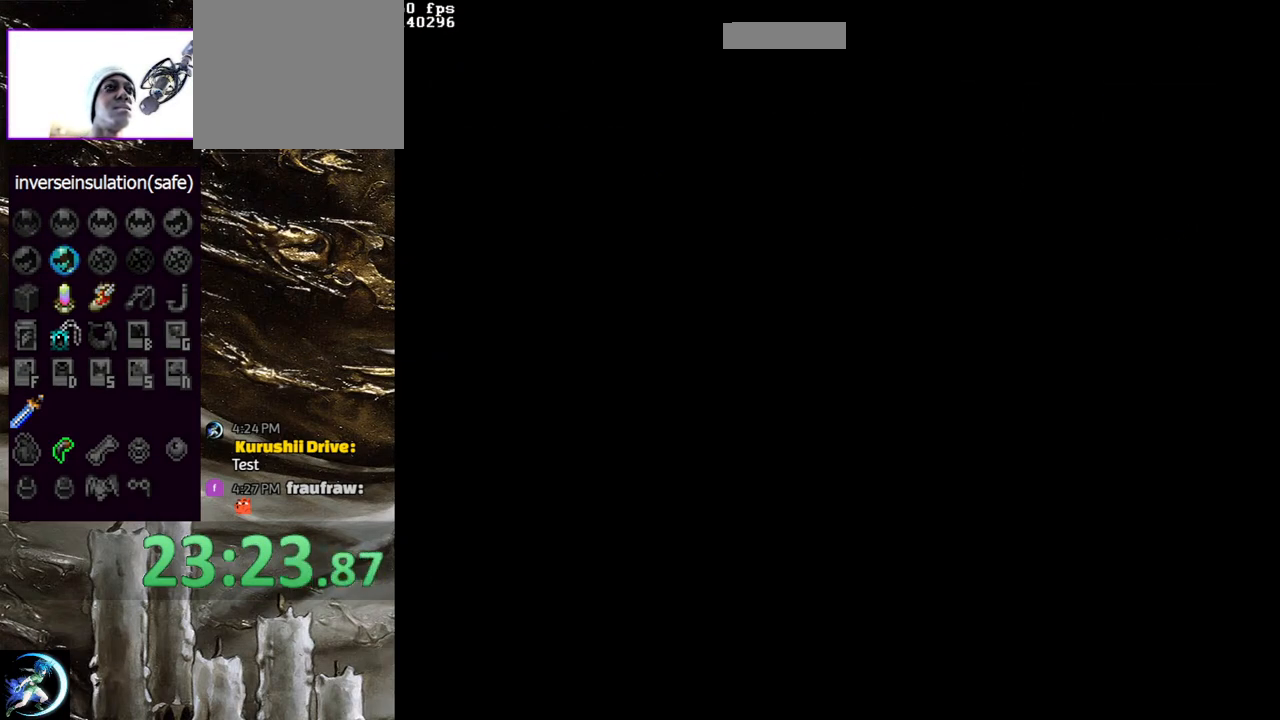
{"buttons": [], "left_stick": "center", "right_stick": "center", "events": []}
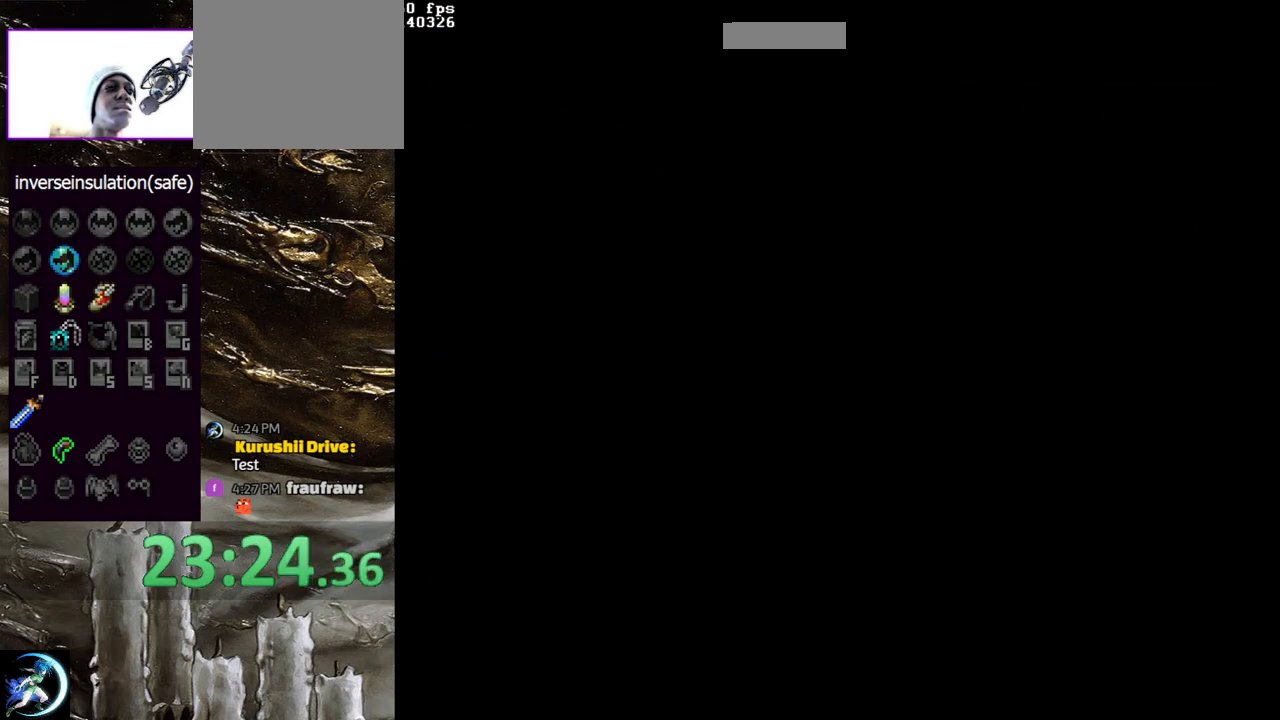
{"buttons": ["CIRCLE"], "left_stick": "center", "right_stick": "center", "events": [[500, "CIRCLE", "down"]]}
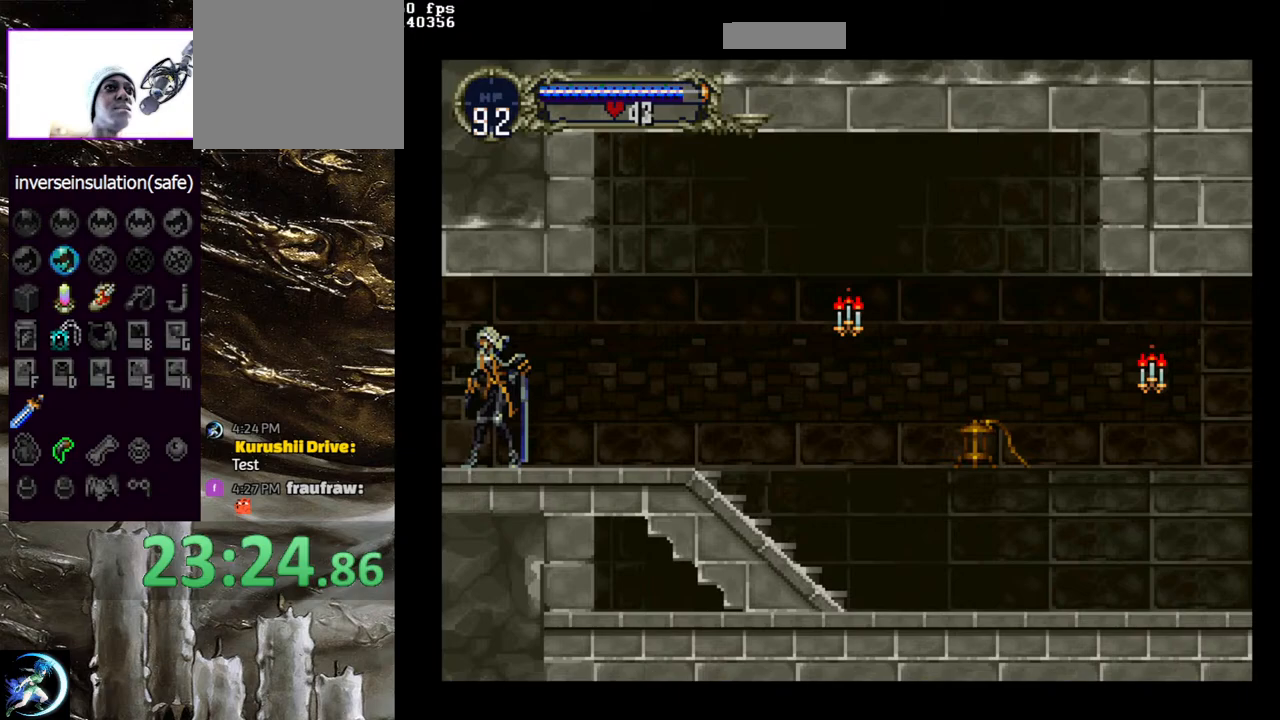
{"buttons": ["CIRCLE"], "left_stick": "center", "right_stick": "center", "events": [[50, "TRIANGLE", "down"], [100, "TRIANGLE", "up"], [150, "CIRCLE", "up"], [183, "CIRCLE", "down"], [217, "TRIANGLE", "down"], [283, "TRIANGLE", "up"], [317, "CIRCLE", "up"], [367, "CIRCLE", "down"], [417, "TRIANGLE", "down"], [467, "TRIANGLE", "up"]]}
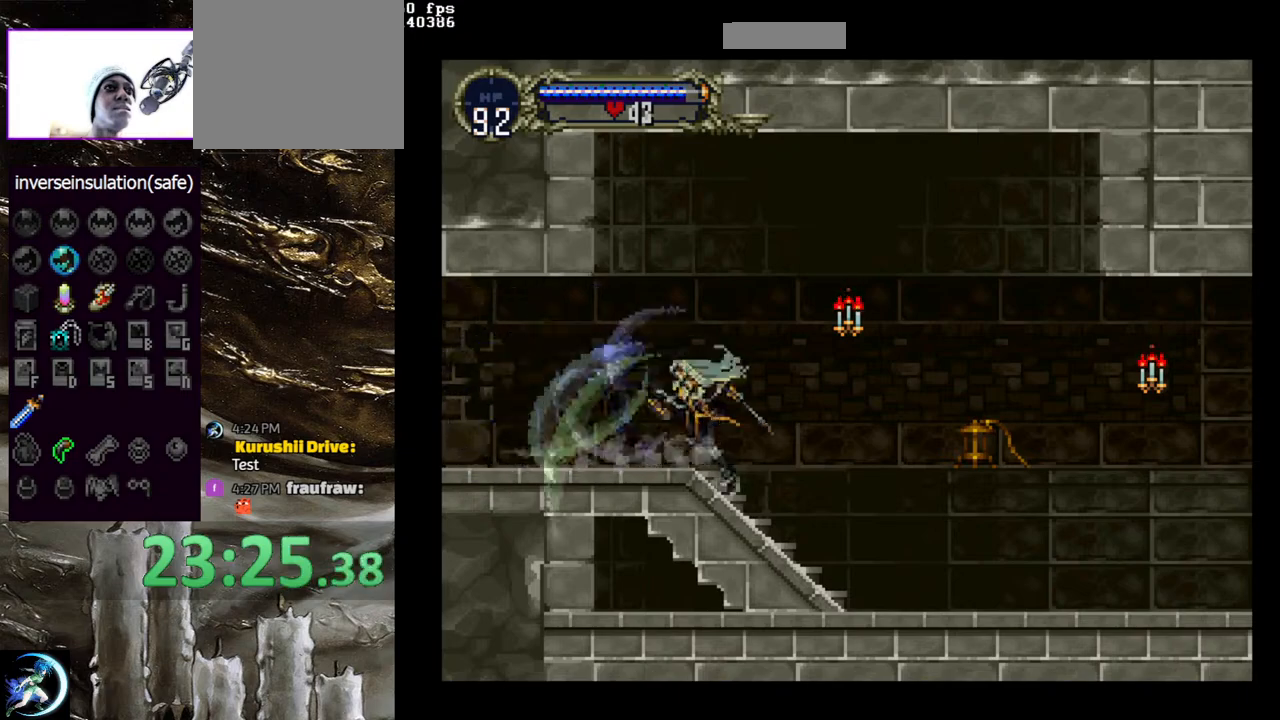
{"buttons": [], "left_stick": "center", "right_stick": "center", "events": [[33, "TRIANGLE", "down"], [117, "TRIANGLE", "up"], [150, "CIRCLE", "up"], [200, "CIRCLE", "down"], [233, "TRIANGLE", "down"], [300, "TRIANGLE", "up"], [400, "TRIANGLE", "down"], [467, "TRIANGLE", "up"], [500, "CIRCLE", "up"]]}
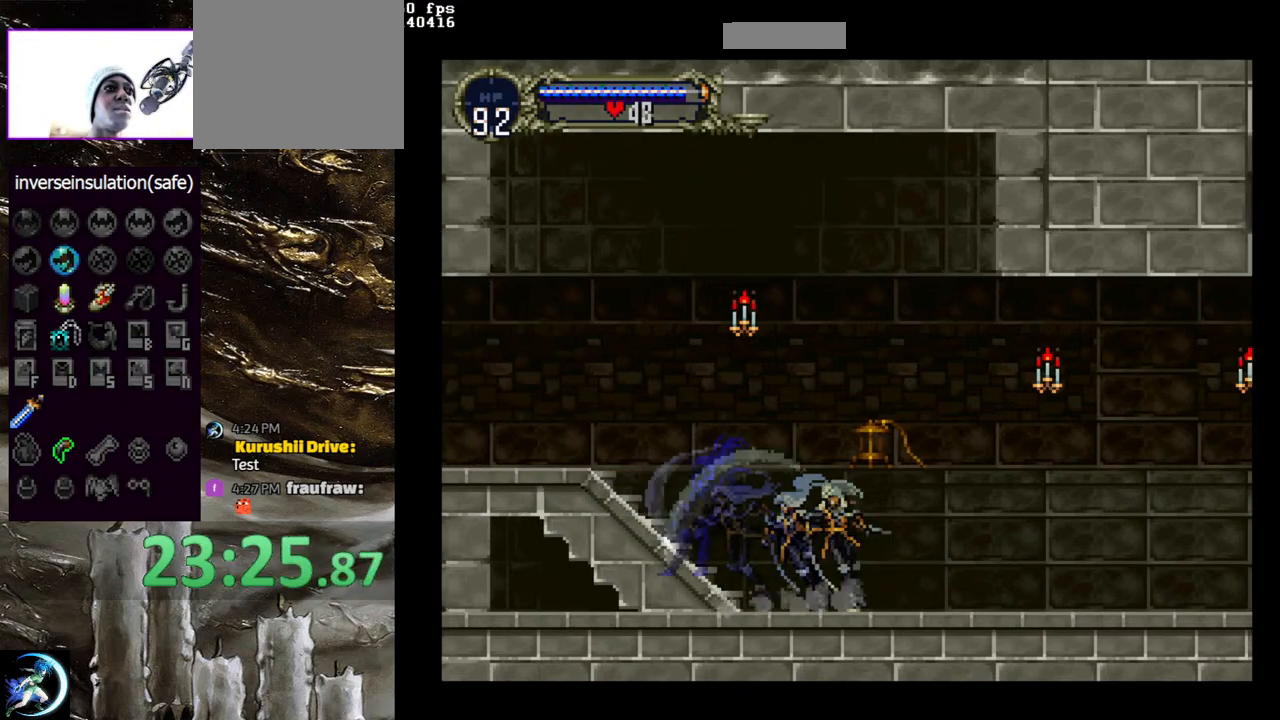
{"buttons": ["CIRCLE"], "left_stick": "center", "right_stick": "center", "events": [[50, "CIRCLE", "down"], [83, "TRIANGLE", "down"], [133, "TRIANGLE", "up"], [167, "CIRCLE", "up"], [217, "CIRCLE", "down"], [250, "TRIANGLE", "down"], [317, "TRIANGLE", "up"], [333, "CIRCLE", "up"], [383, "CIRCLE", "down"], [383, "TRIANGLE", "down"], [483, "TRIANGLE", "up"]]}
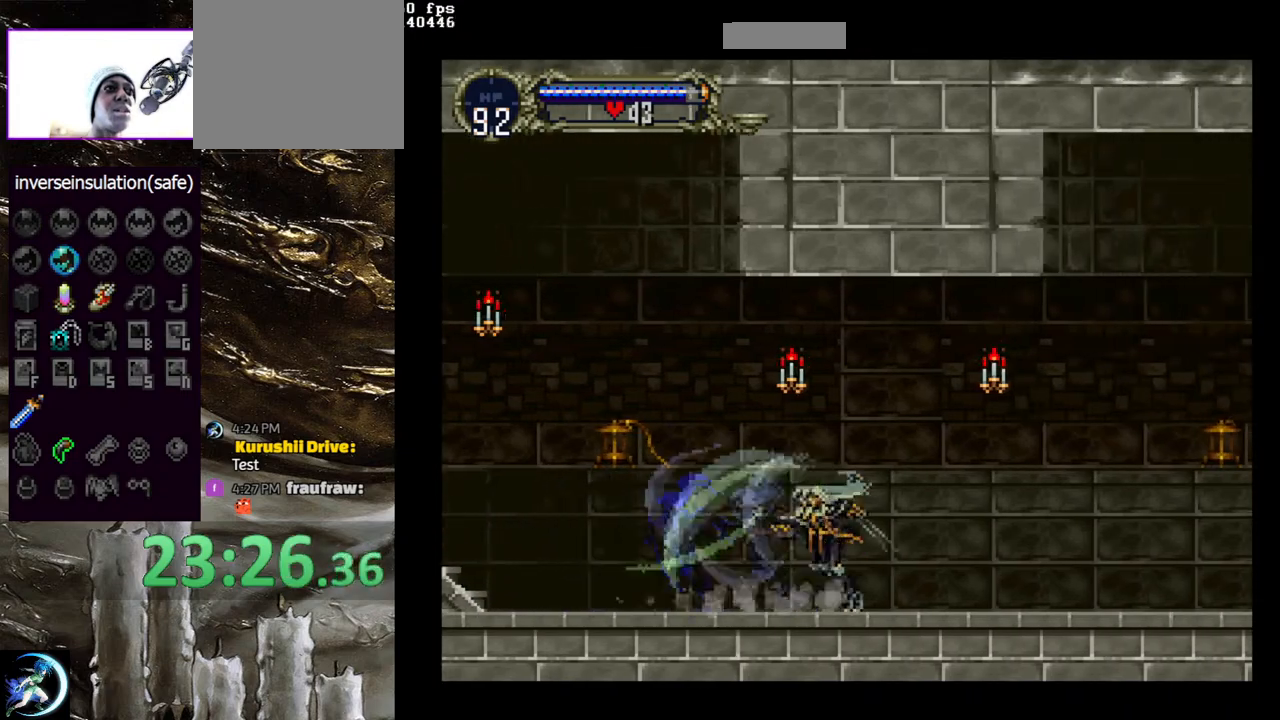
{"buttons": [], "left_stick": "center", "right_stick": "center", "events": [[17, "CIRCLE", "up"], [83, "right_stick", "up-left"], [100, "START", "down"], [233, "right_stick", "center"], [417, "START", "up"], [433, "CROSS", "down"], [483, "CROSS", "up"]]}
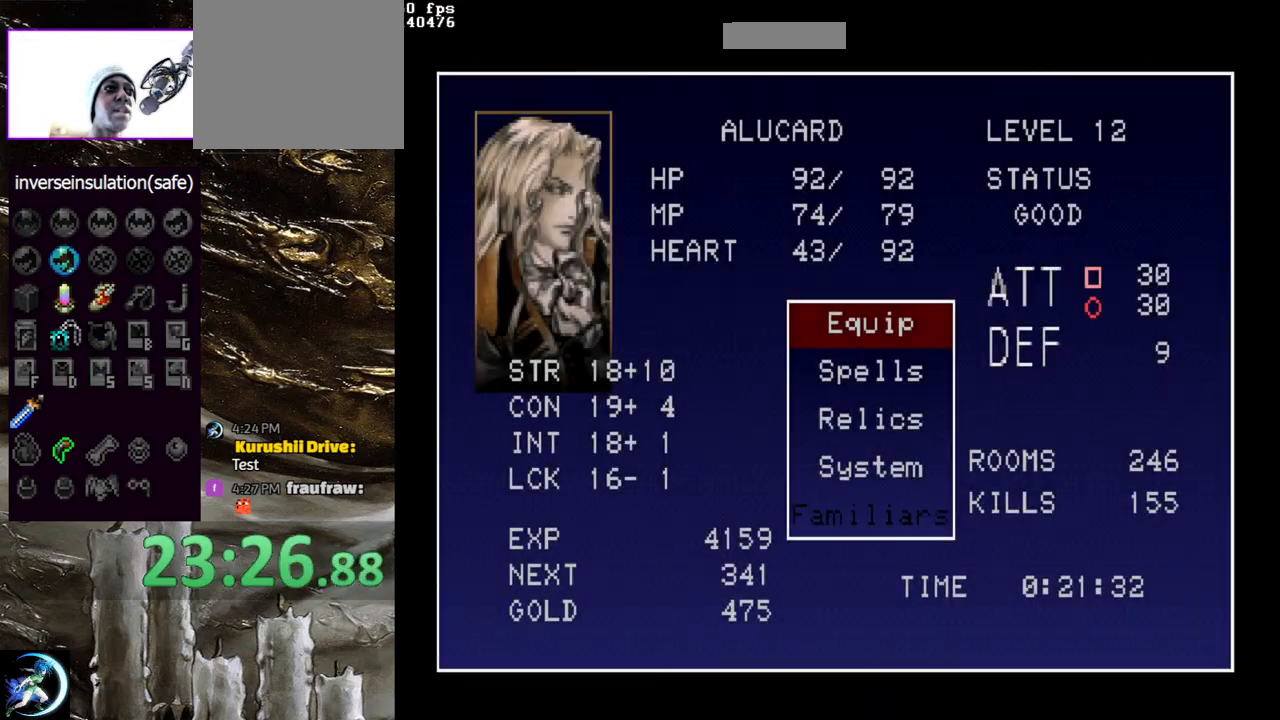
{"buttons": ["CROSS"], "left_stick": "center", "right_stick": "center", "events": [[450, "CROSS", "down"]]}
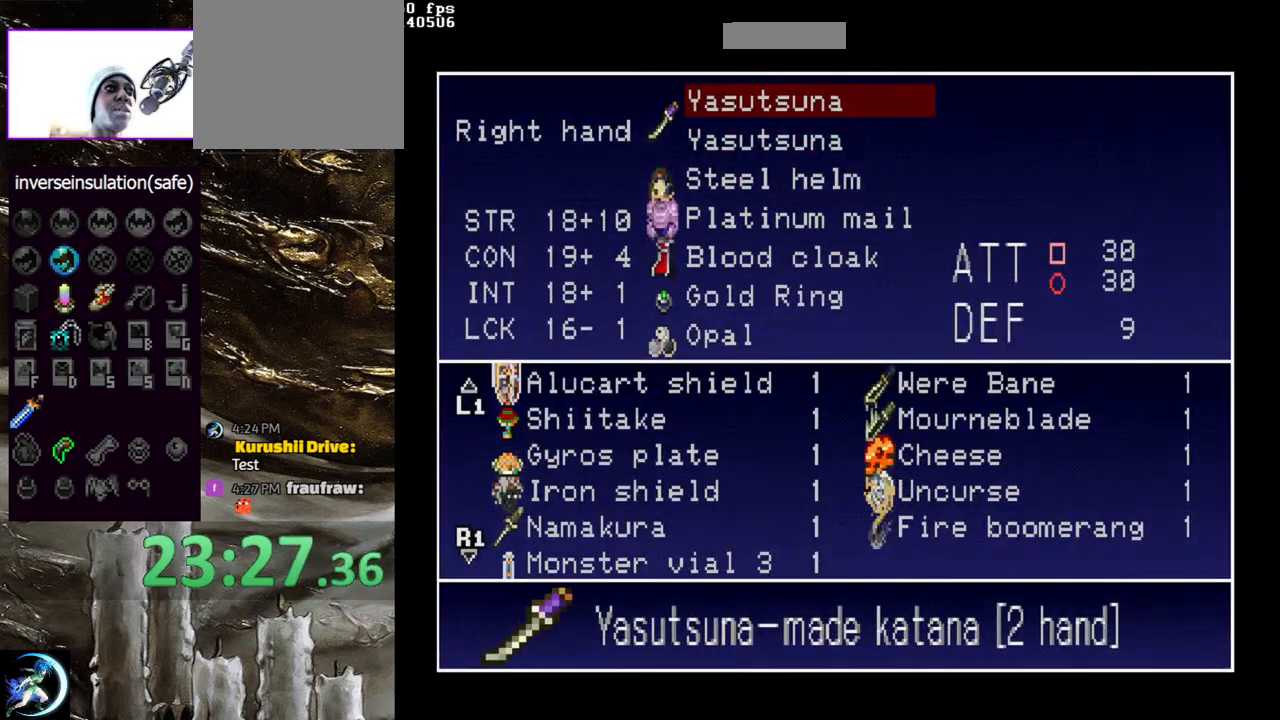
{"buttons": [], "left_stick": "center", "right_stick": "center", "events": [[17, "CROSS", "up"]]}
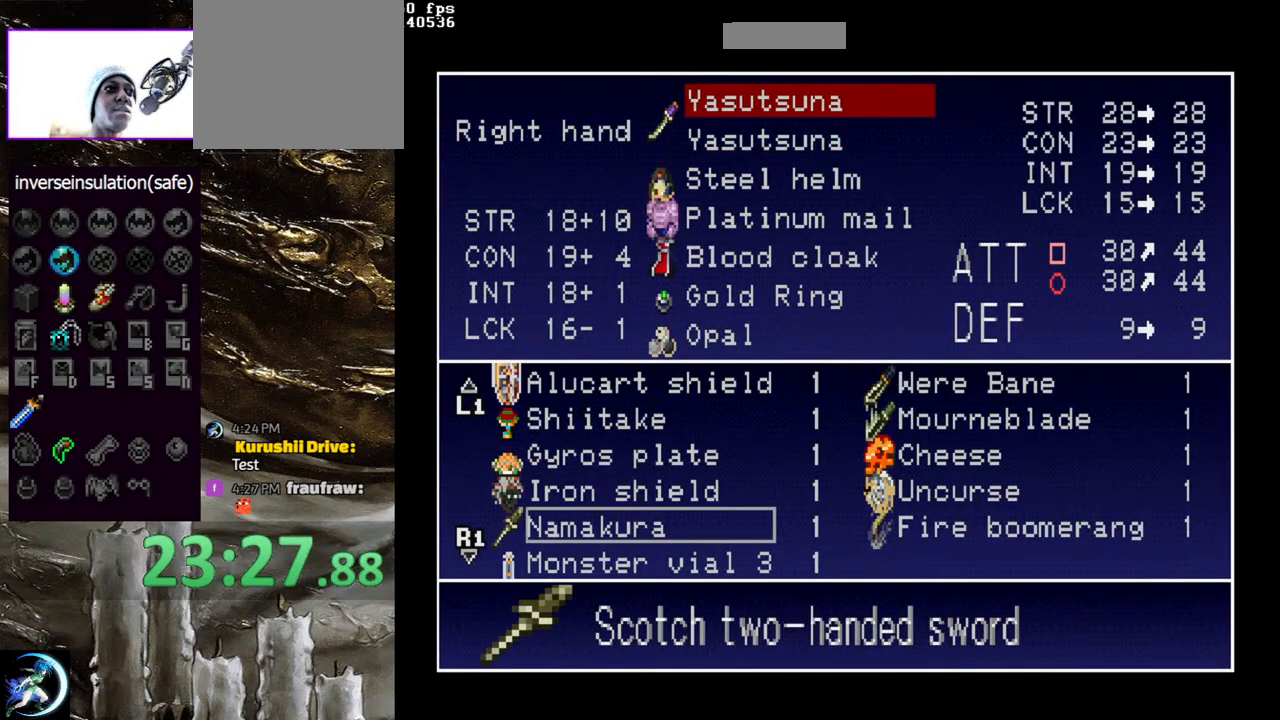
{"buttons": ["DPAD_UP"], "left_stick": "center", "right_stick": "center", "events": [[317, "DPAD_UP", "down"], [417, "DPAD_UP", "up"], [483, "DPAD_UP", "down"]]}
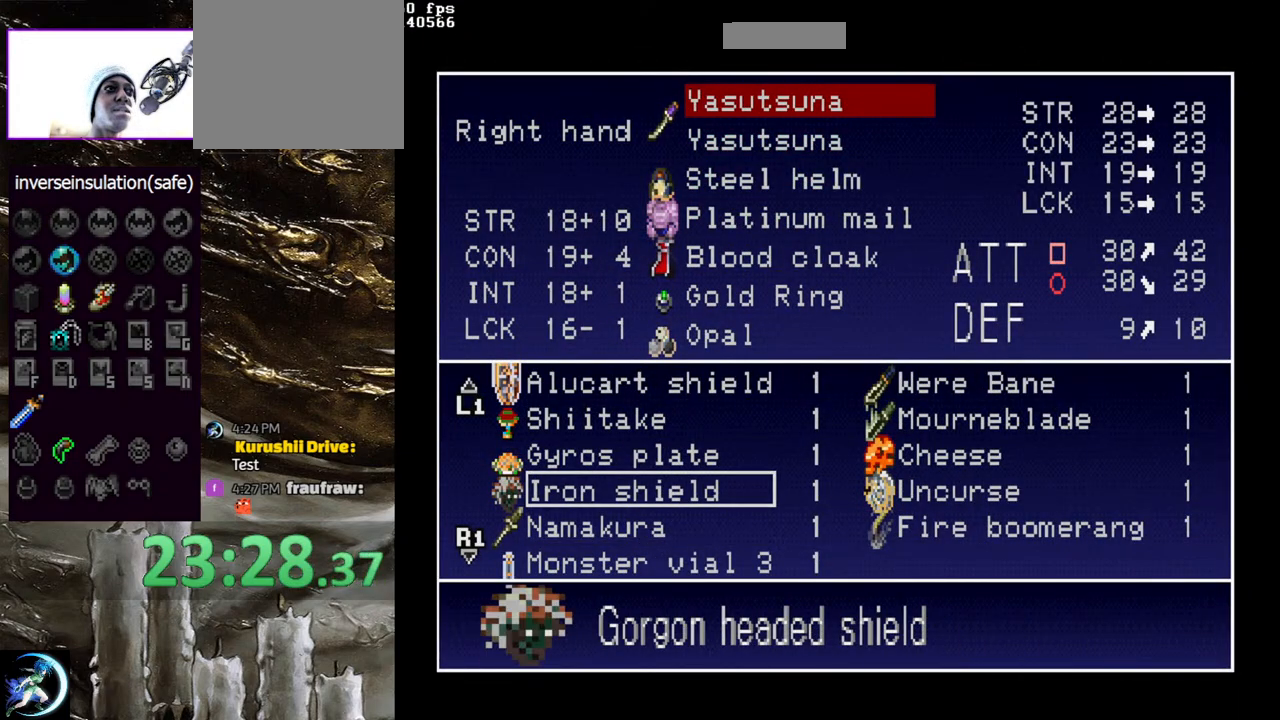
{"buttons": [], "left_stick": "center", "right_stick": "center", "events": [[67, "DPAD_UP", "up"], [167, "DPAD_UP", "down"], [250, "DPAD_UP", "up"], [400, "DPAD_RIGHT", "down"], [483, "DPAD_RIGHT", "up"]]}
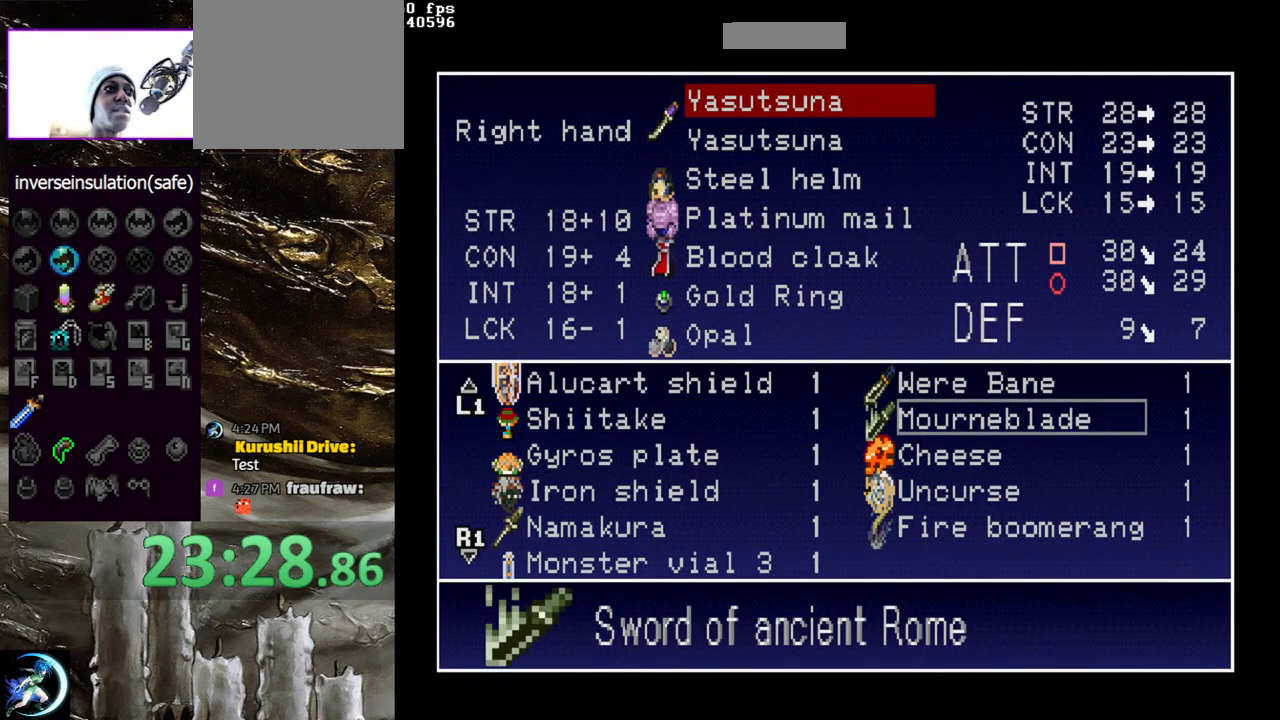
{"buttons": [], "left_stick": "center", "right_stick": "center", "events": []}
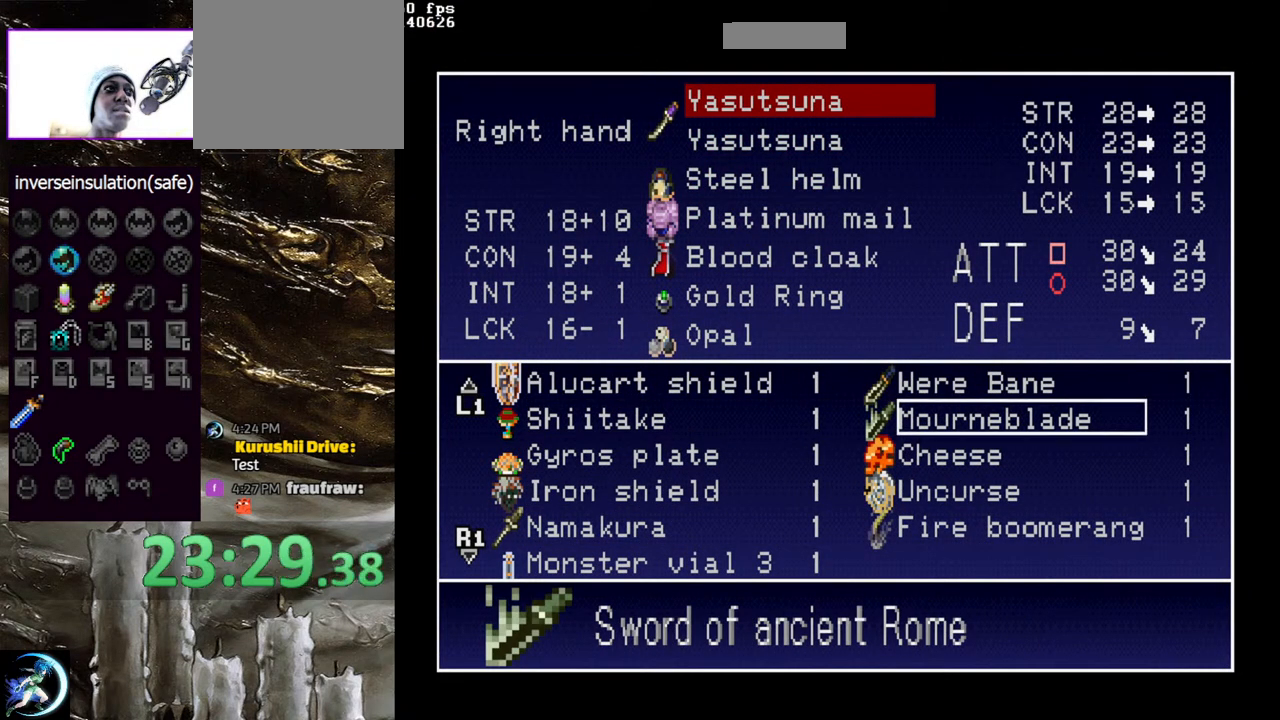
{"buttons": [], "left_stick": "center", "right_stick": "center", "events": [[17, "DPAD_UP", "down"], [117, "DPAD_UP", "up"], [167, "DPAD_UP", "down"], [283, "DPAD_UP", "up"]]}
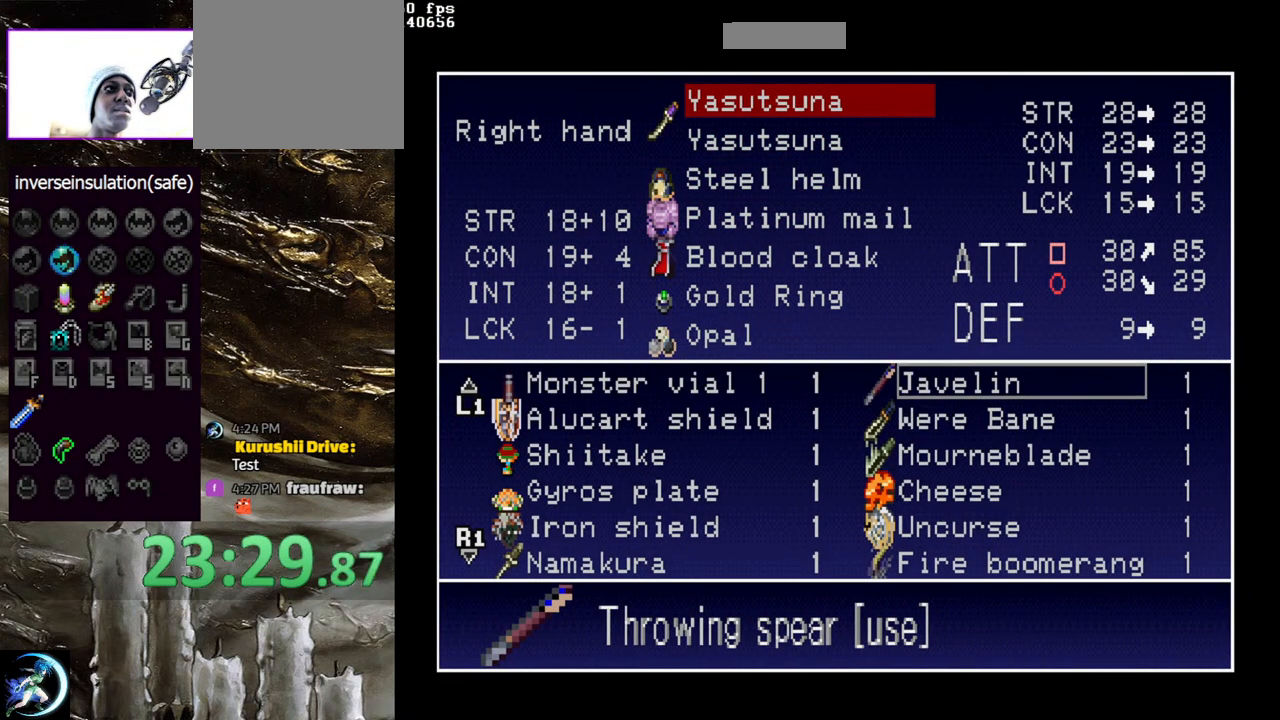
{"buttons": [], "left_stick": "center", "right_stick": "center", "events": [[150, "DPAD_DOWN", "down"], [217, "DPAD_DOWN", "up"]]}
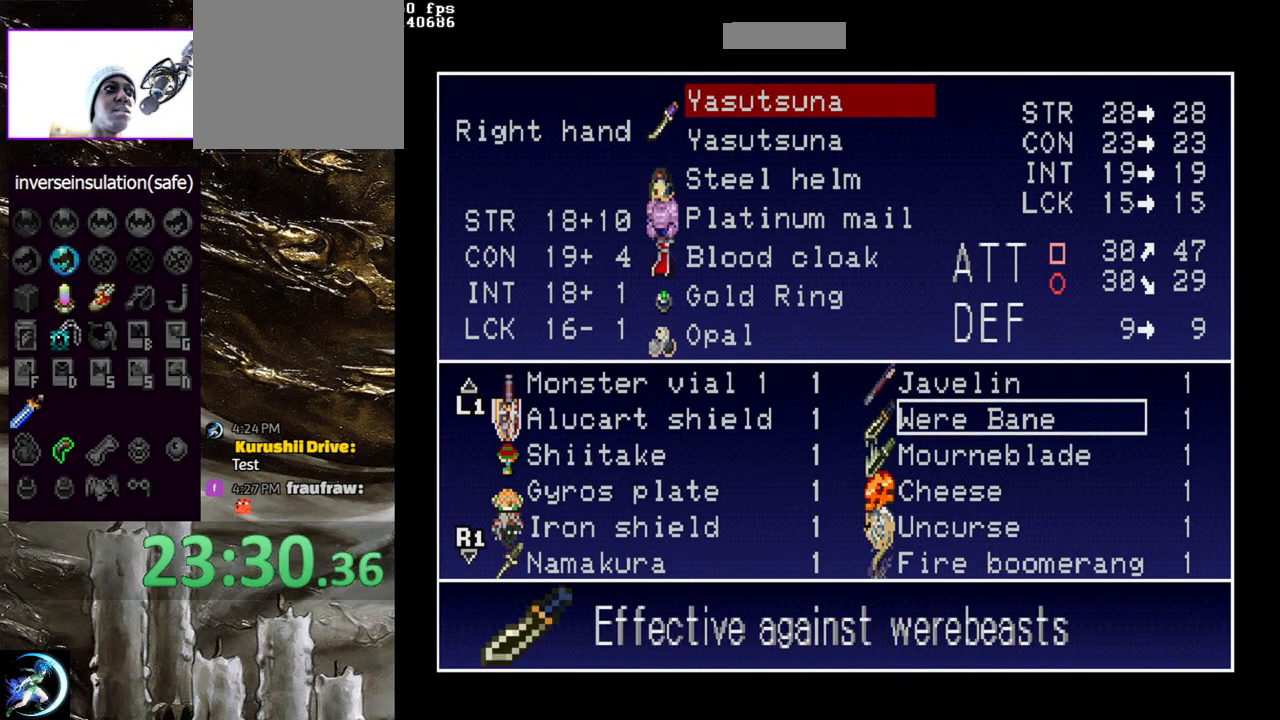
{"buttons": ["DPAD_UP"], "left_stick": "center", "right_stick": "center", "events": [[450, "DPAD_UP", "down"]]}
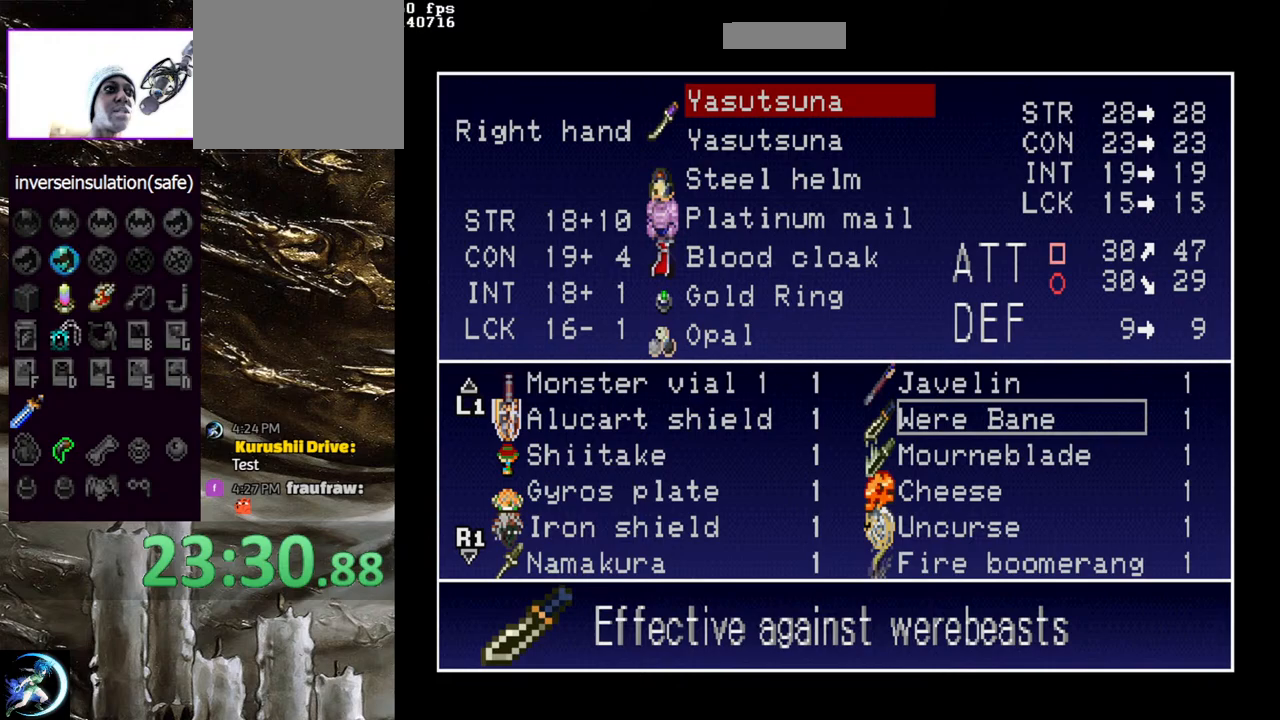
{"buttons": ["DPAD_UP"], "left_stick": "center", "right_stick": "center", "events": [[50, "DPAD_UP", "up"], [417, "DPAD_UP", "down"]]}
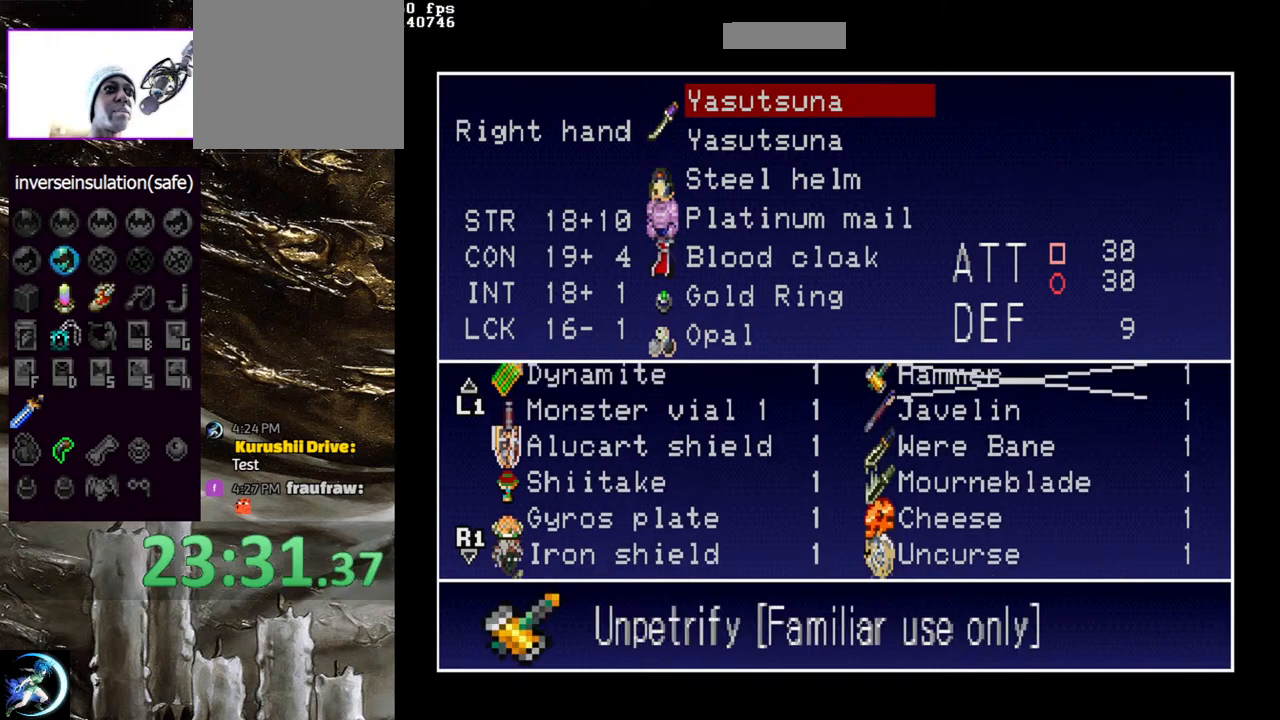
{"buttons": [], "left_stick": "center", "right_stick": "center", "events": [[33, "DPAD_UP", "up"], [150, "DPAD_UP", "down"], [317, "DPAD_UP", "up"]]}
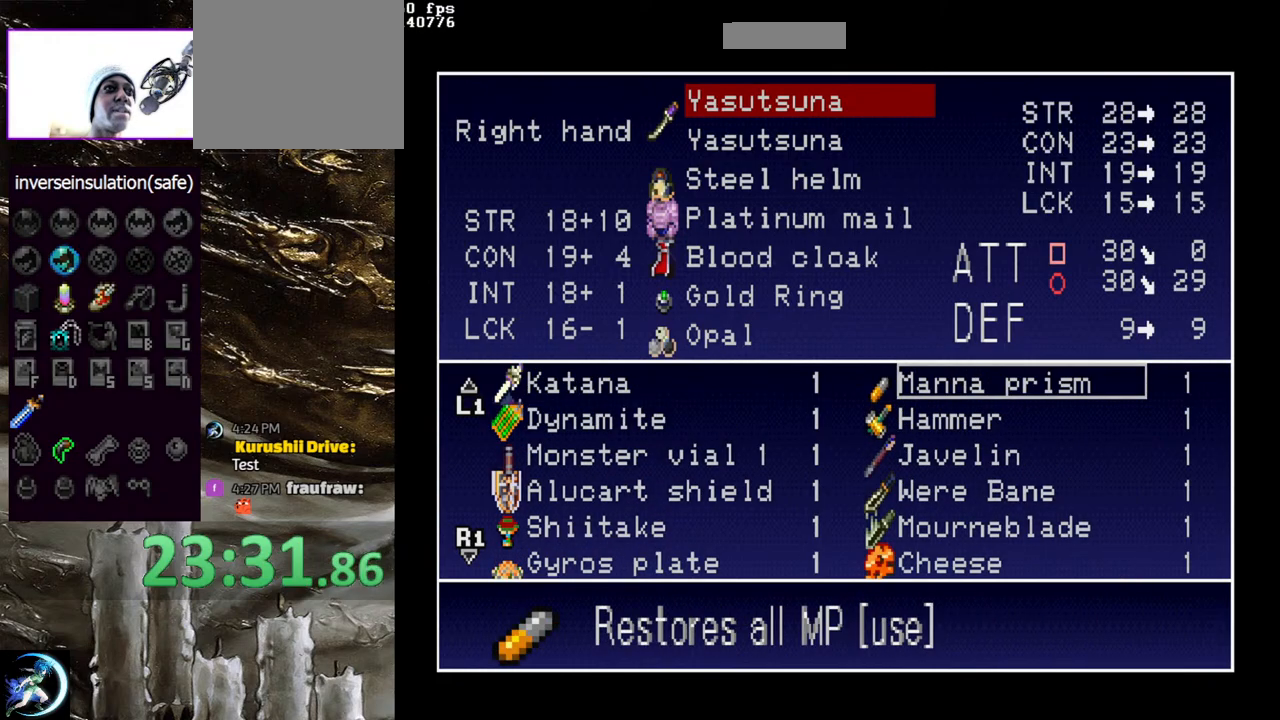
{"buttons": [], "left_stick": "center", "right_stick": "center", "events": [[117, "DPAD_UP", "down"], [200, "DPAD_UP", "up"], [283, "DPAD_UP", "down"], [383, "DPAD_UP", "up"]]}
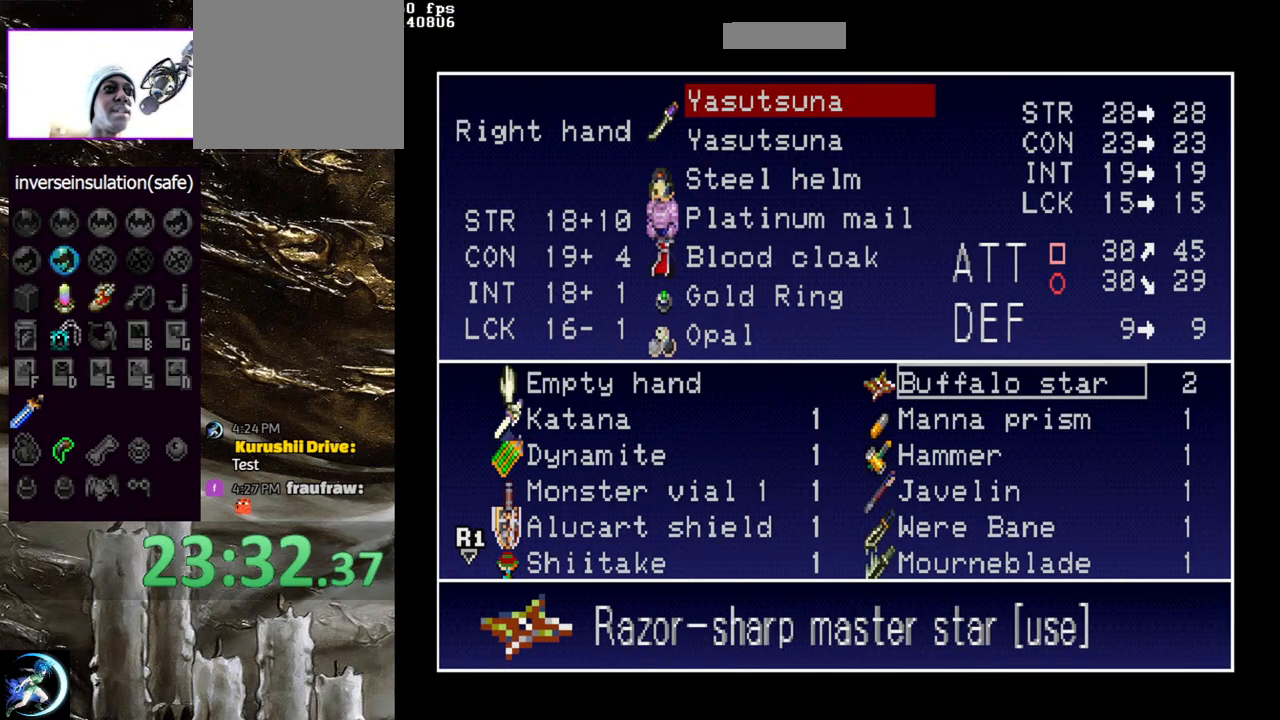
{"buttons": [], "left_stick": "center", "right_stick": "center", "events": []}
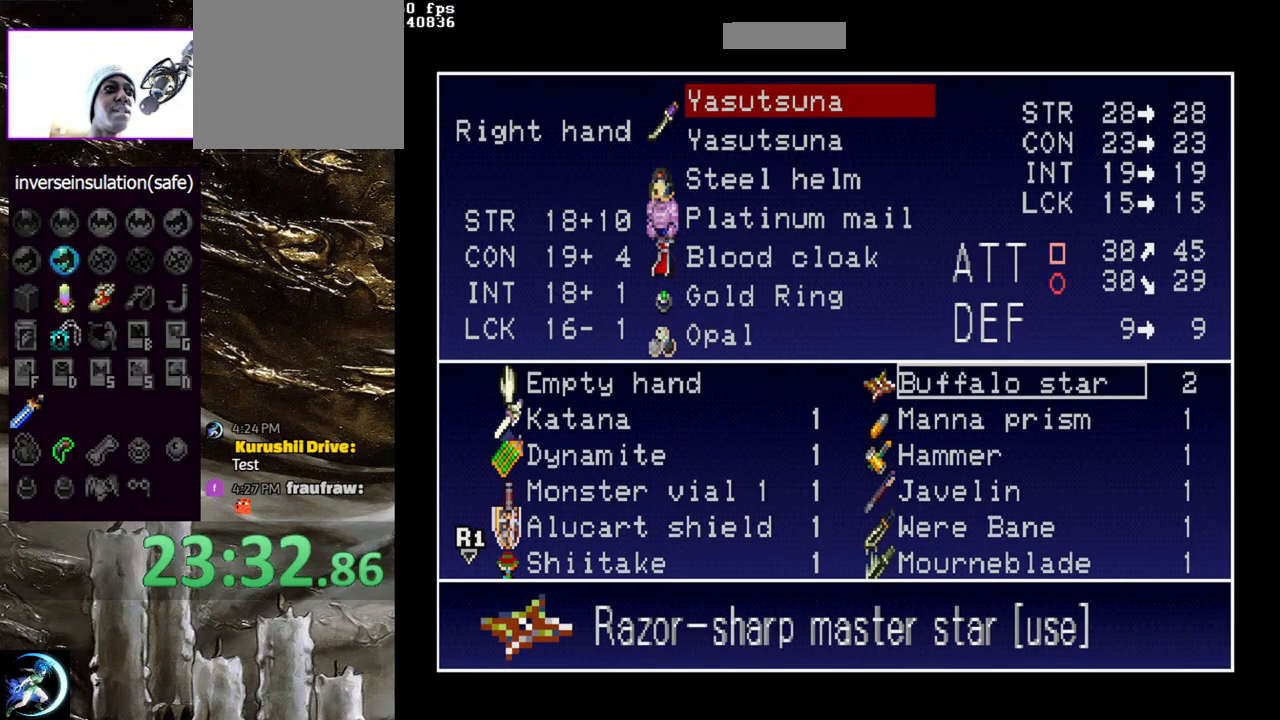
{"buttons": ["DPAD_LEFT"], "left_stick": "center", "right_stick": "center", "events": [[100, "DPAD_DOWN", "down"], [167, "DPAD_DOWN", "up"], [400, "DPAD_LEFT", "down"]]}
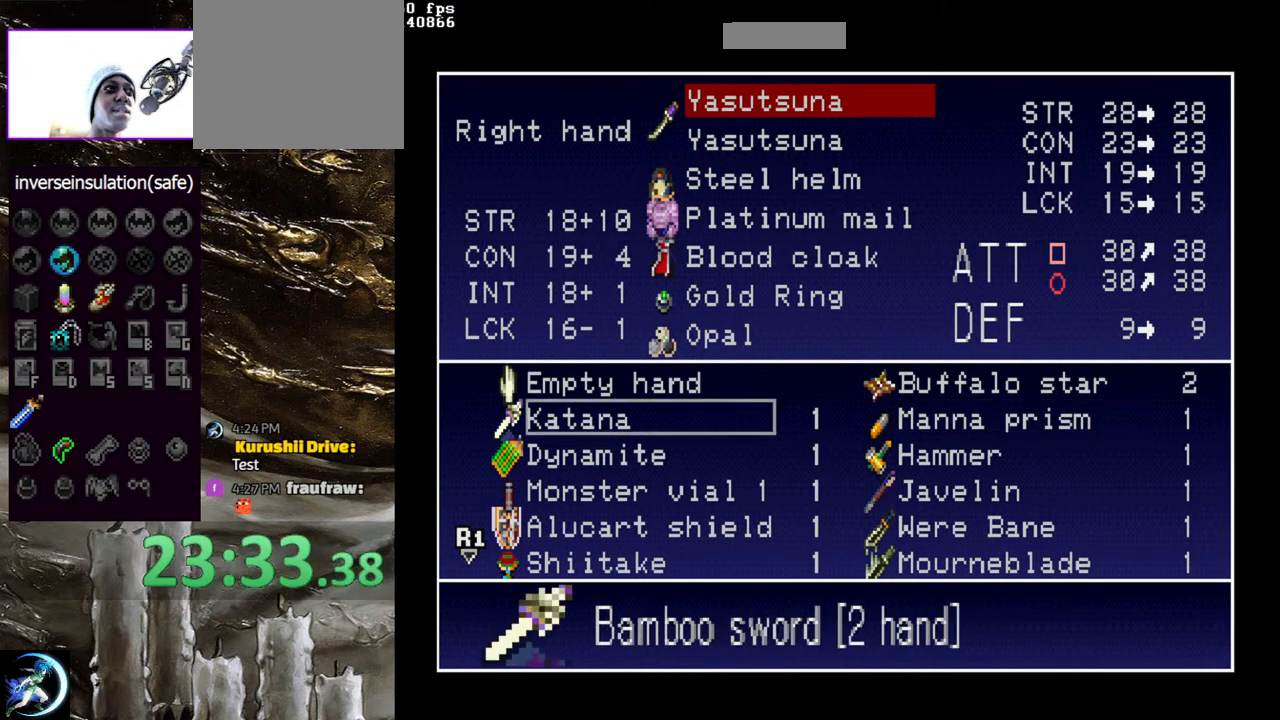
{"buttons": [], "left_stick": "center", "right_stick": "center", "events": [[17, "DPAD_LEFT", "up"]]}
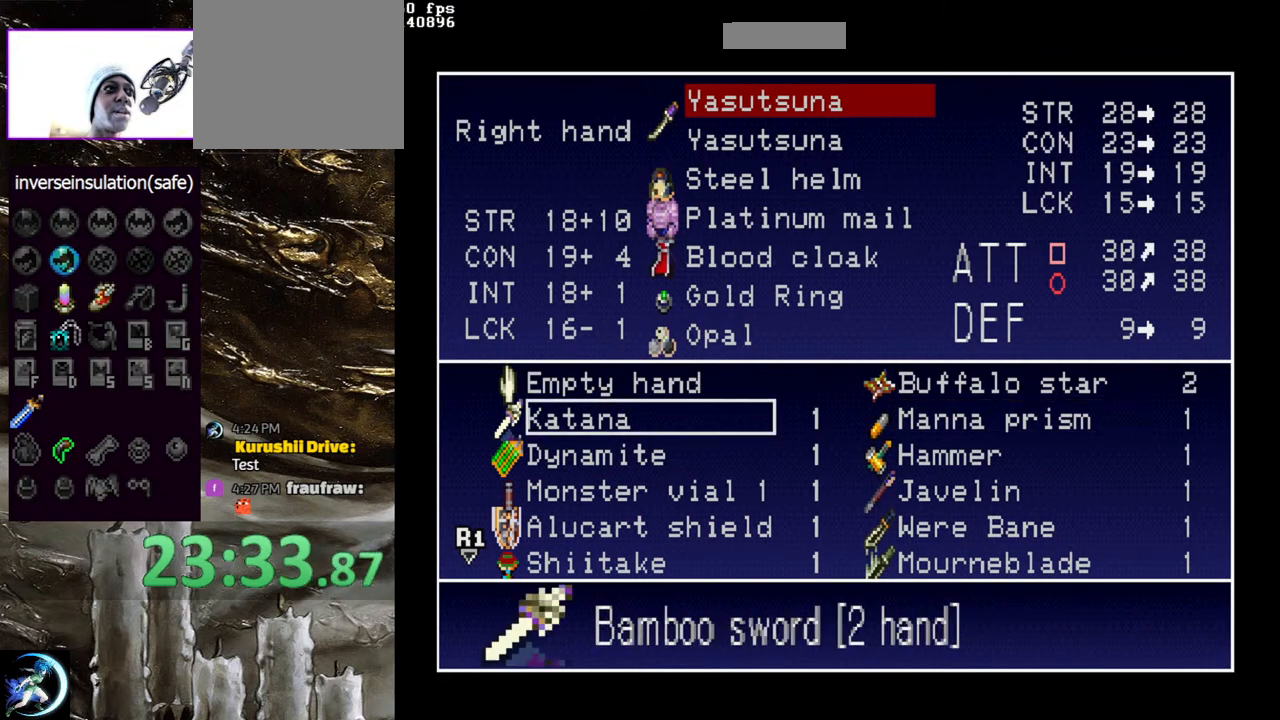
{"buttons": [], "left_stick": "center", "right_stick": "center", "events": [[50, "DPAD_RIGHT", "down"], [117, "DPAD_RIGHT", "up"], [350, "DPAD_UP", "down"], [417, "DPAD_UP", "up"]]}
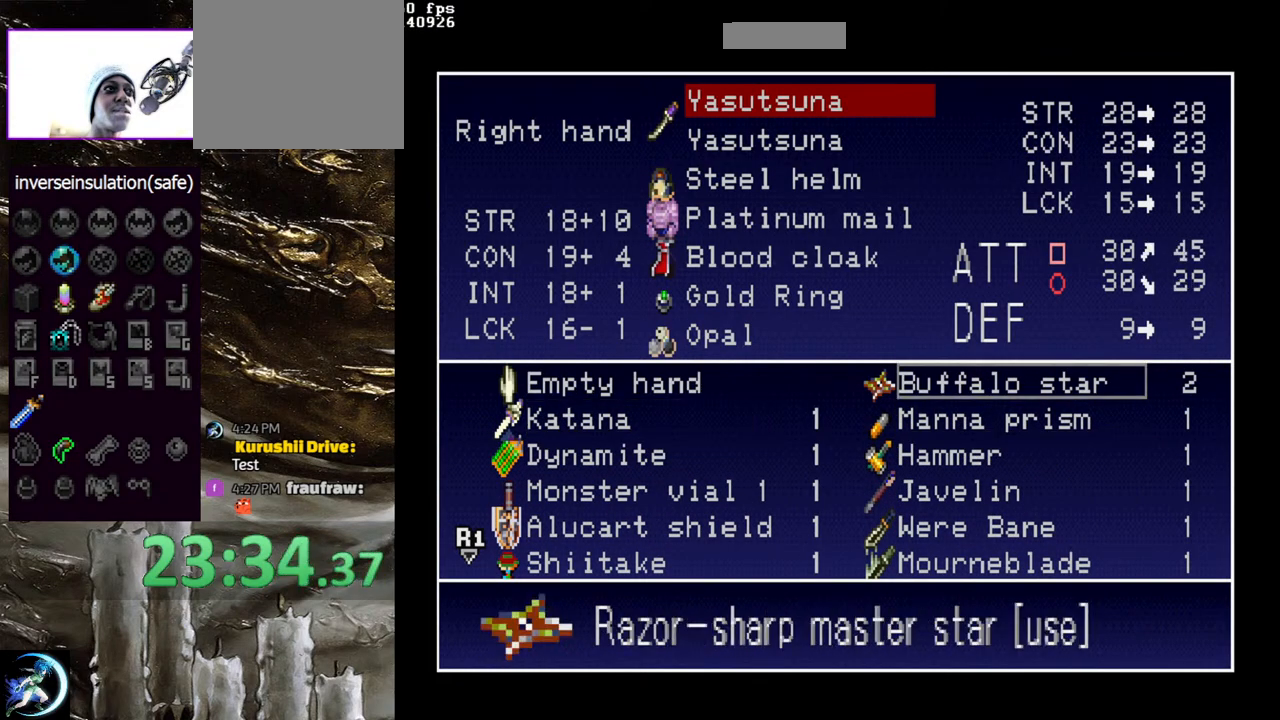
{"buttons": [], "left_stick": "center", "right_stick": "center", "events": [[100, "DPAD_DOWN", "down"], [133, "DPAD_DOWN", "up"], [200, "DPAD_DOWN", "down"], [300, "DPAD_DOWN", "up"], [400, "DPAD_DOWN", "down"], [450, "DPAD_DOWN", "up"]]}
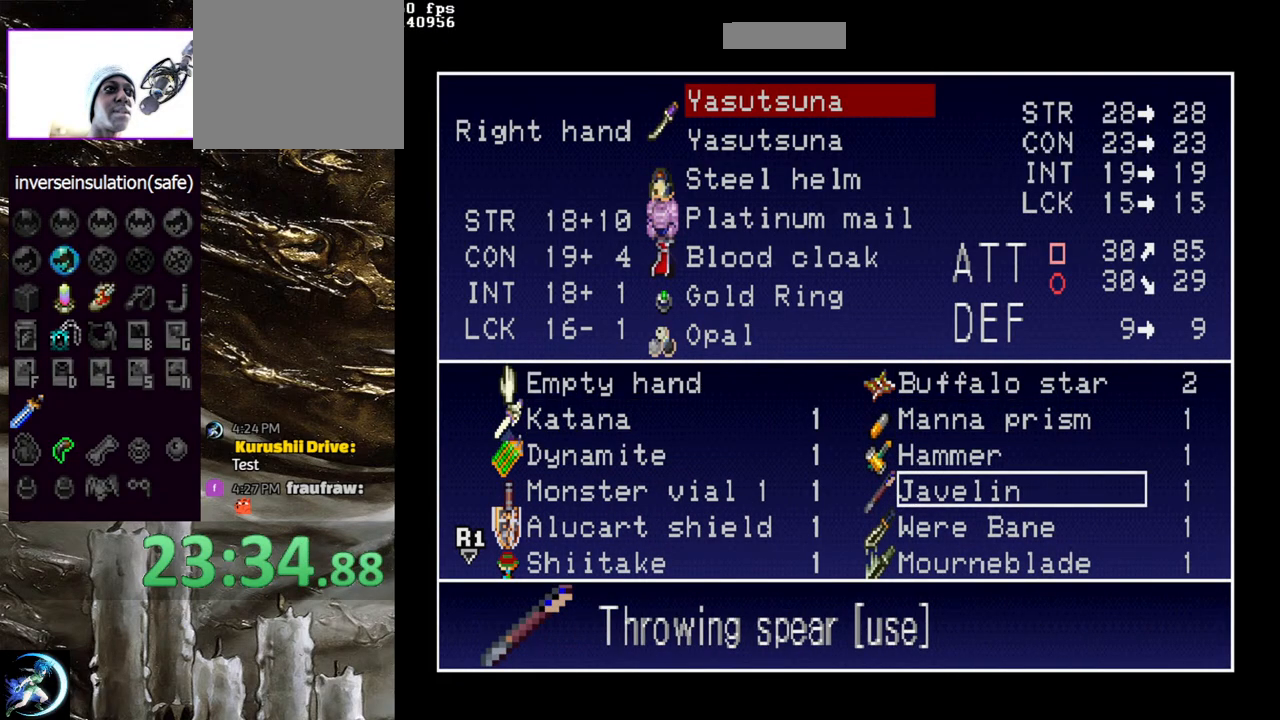
{"buttons": [], "left_stick": "center", "right_stick": "center", "events": [[33, "DPAD_DOWN", "down"], [117, "DPAD_DOWN", "up"], [183, "DPAD_DOWN", "down"], [283, "DPAD_DOWN", "up"]]}
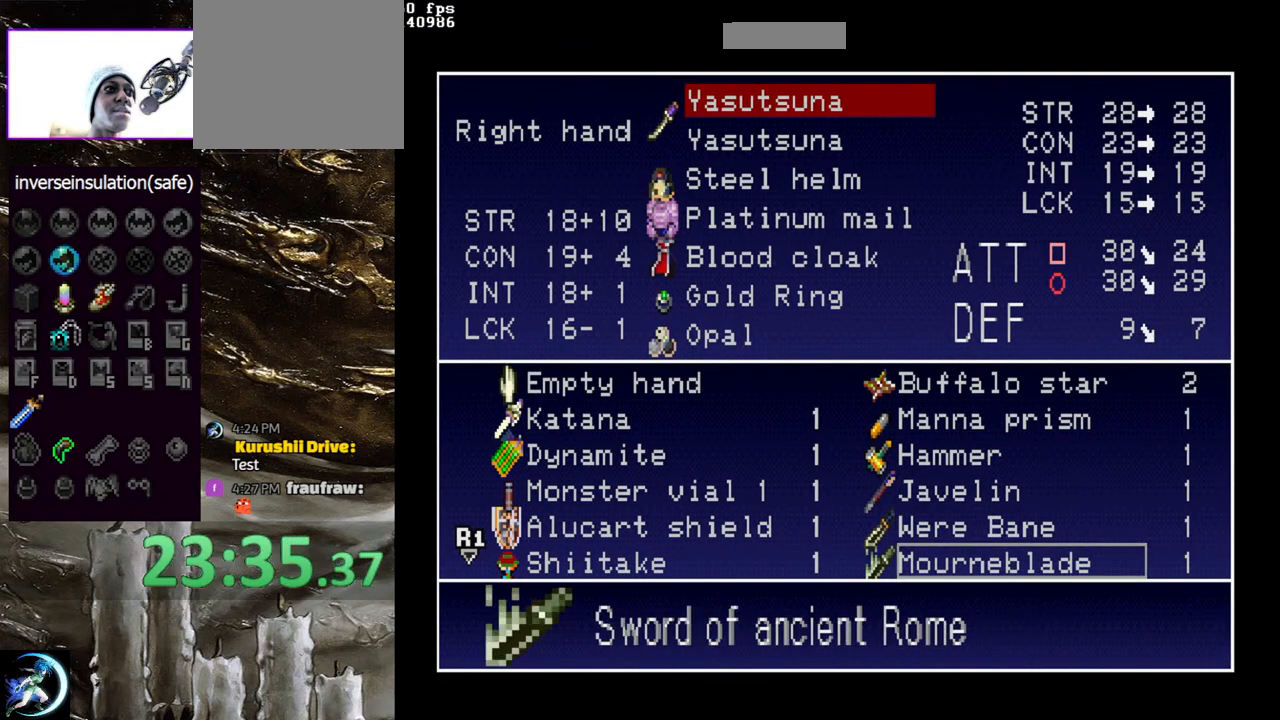
{"buttons": ["DPAD_DOWN"], "left_stick": "center", "right_stick": "center", "events": [[133, "DPAD_DOWN", "down"], [183, "DPAD_DOWN", "up"], [267, "DPAD_DOWN", "down"], [350, "DPAD_DOWN", "up"], [450, "DPAD_DOWN", "down"]]}
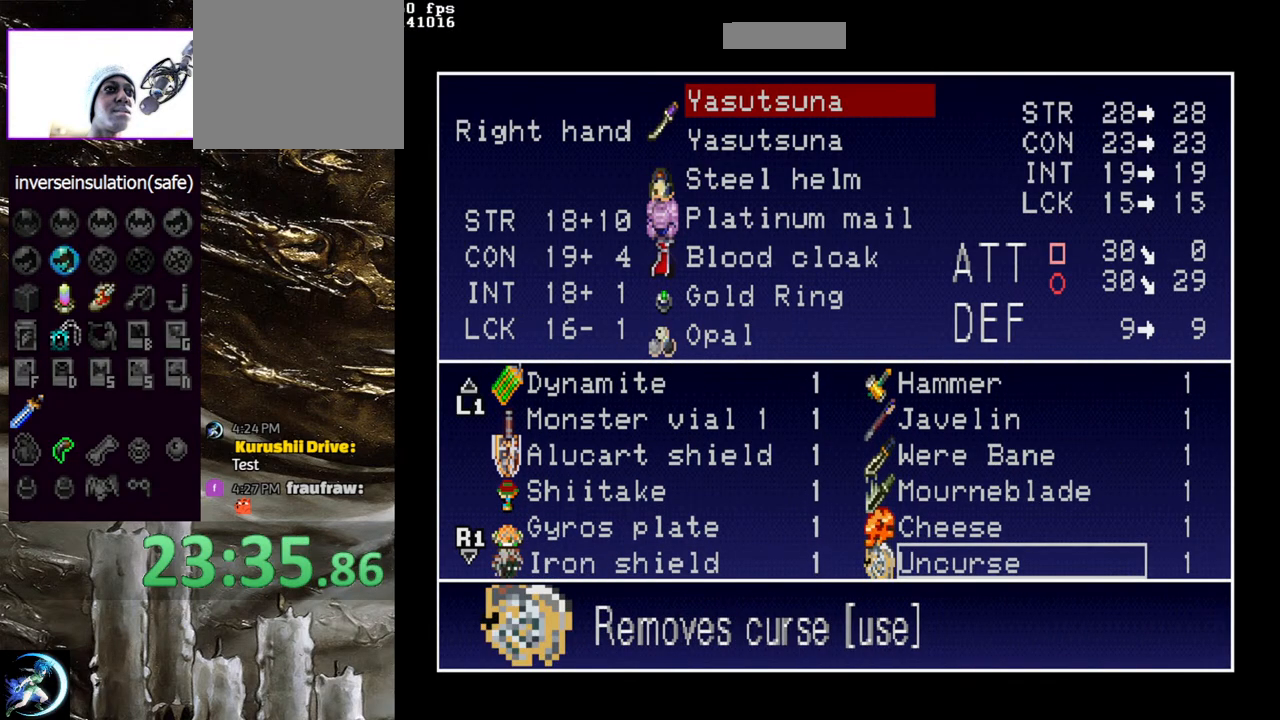
{"buttons": [], "left_stick": "center", "right_stick": "center", "events": [[33, "DPAD_DOWN", "up"], [100, "DPAD_DOWN", "down"], [200, "DPAD_DOWN", "up"], [283, "DPAD_DOWN", "down"], [383, "DPAD_DOWN", "up"]]}